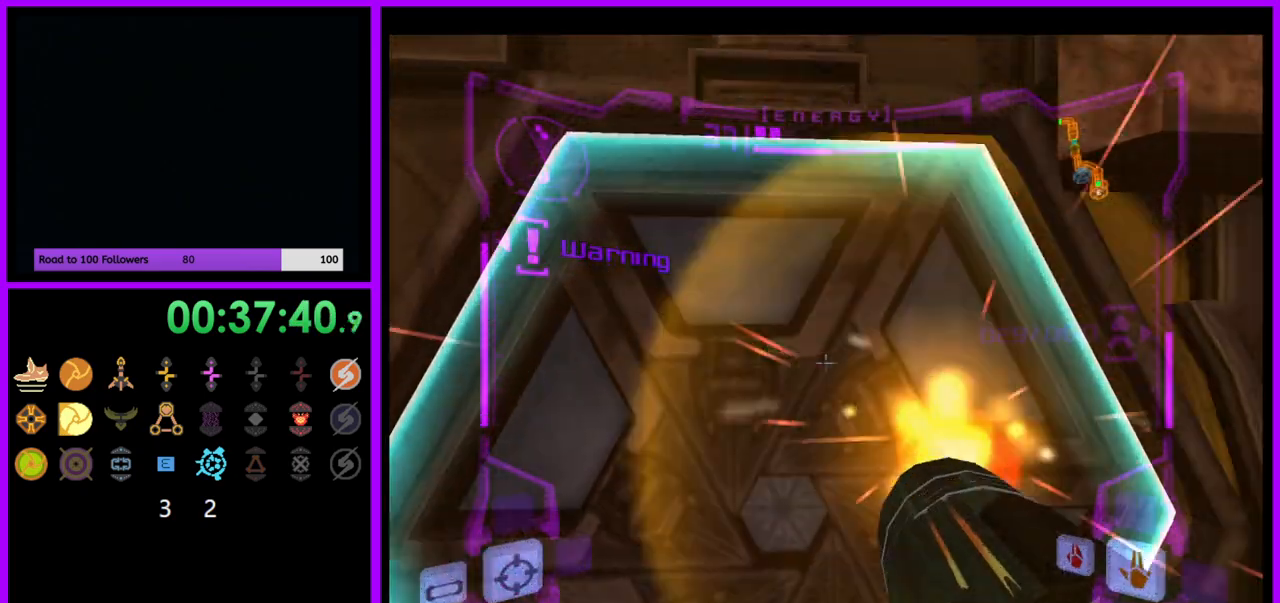
Gameplay with a controller (Nintendo layout); each line is a JSON object with the inputs held at the frame after it. "events" lists button and stick changes between this image and that frame as [ms after this image, input, new state], when the widget could be followed in between. Not read: L3 R3.
{"buttons": ["L1"], "left_stick": "up", "right_stick": "center", "events": [[17, "left_stick", "center"], [317, "left_stick", "up"]]}
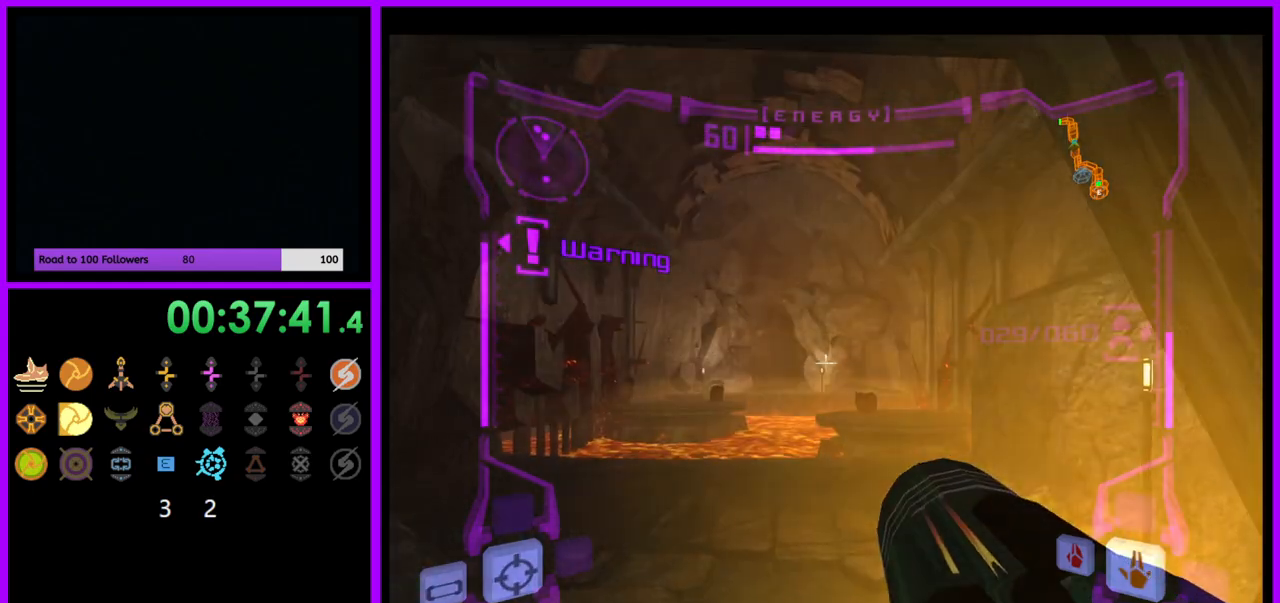
{"buttons": ["L1"], "left_stick": "up", "right_stick": "center", "events": []}
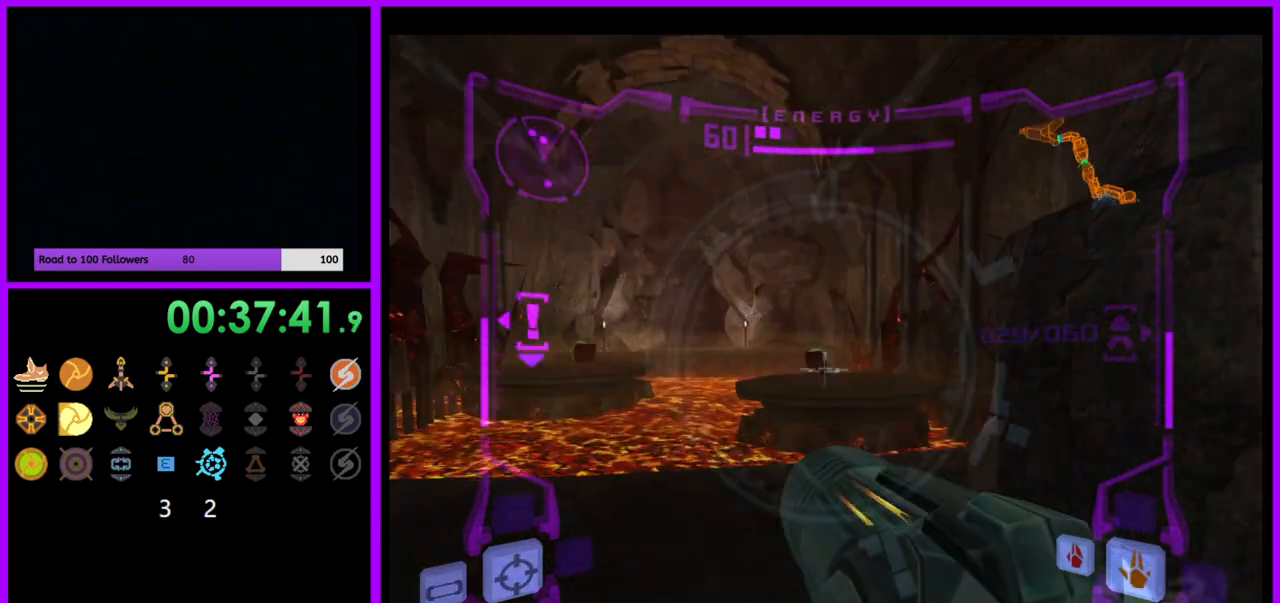
{"buttons": ["B", "L1"], "left_stick": "up", "right_stick": "center", "events": [[117, "Y", "down"], [167, "Y", "up"], [367, "A", "down"], [417, "A", "up"], [500, "B", "down"]]}
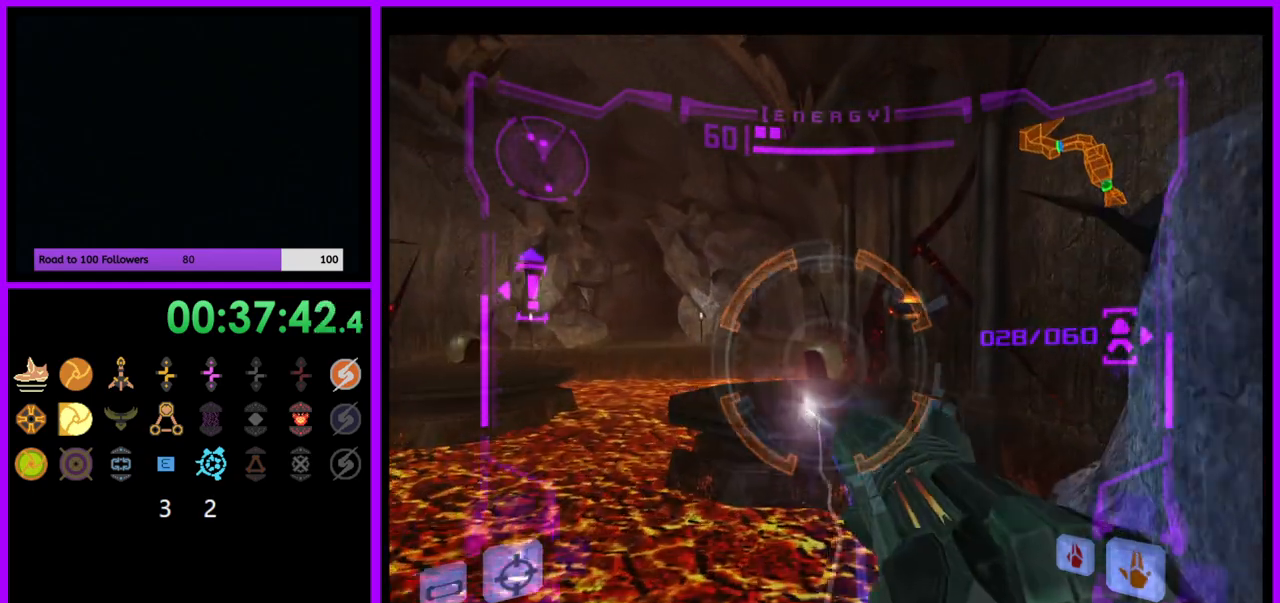
{"buttons": ["R1"], "left_stick": "up-left", "right_stick": "center", "events": [[83, "B", "up"], [133, "L1", "up"], [167, "B", "down"], [183, "B", "up"], [183, "R1", "down"], [267, "left_stick", "up-left"], [317, "B", "down"], [367, "B", "up"]]}
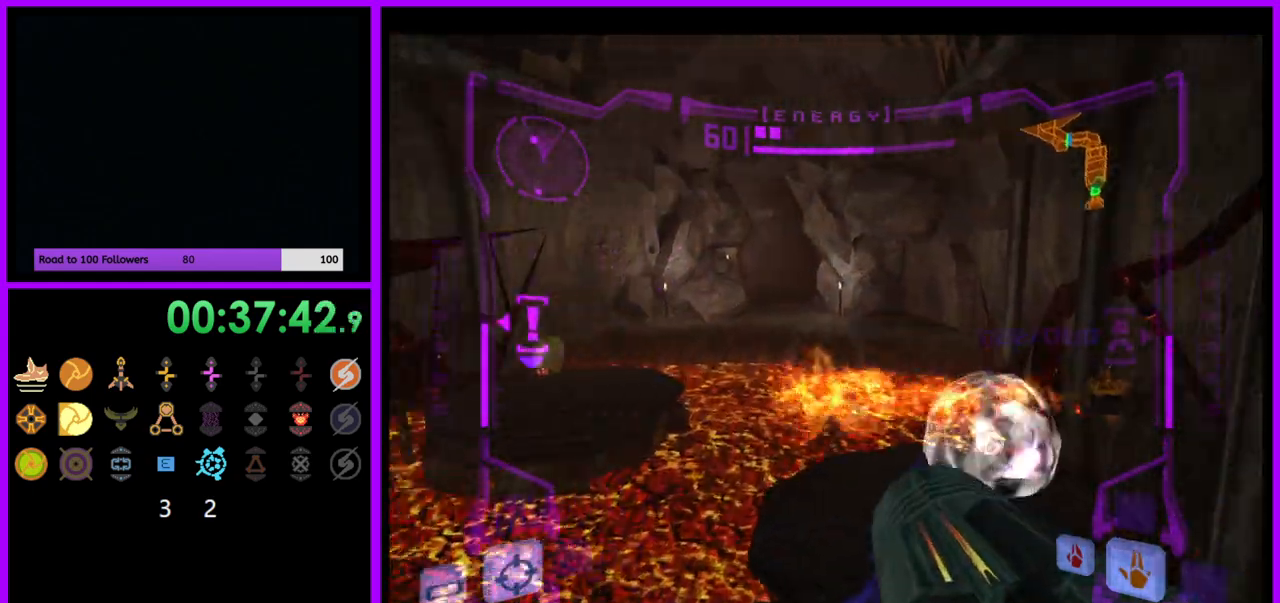
{"buttons": ["L1"], "left_stick": "up", "right_stick": "center", "events": [[17, "B", "down"], [33, "B", "up"], [167, "left_stick", "left"], [317, "R1", "up"], [317, "left_stick", "up-left"], [367, "L1", "down"], [417, "left_stick", "up"], [450, "B", "down"], [467, "B", "up"]]}
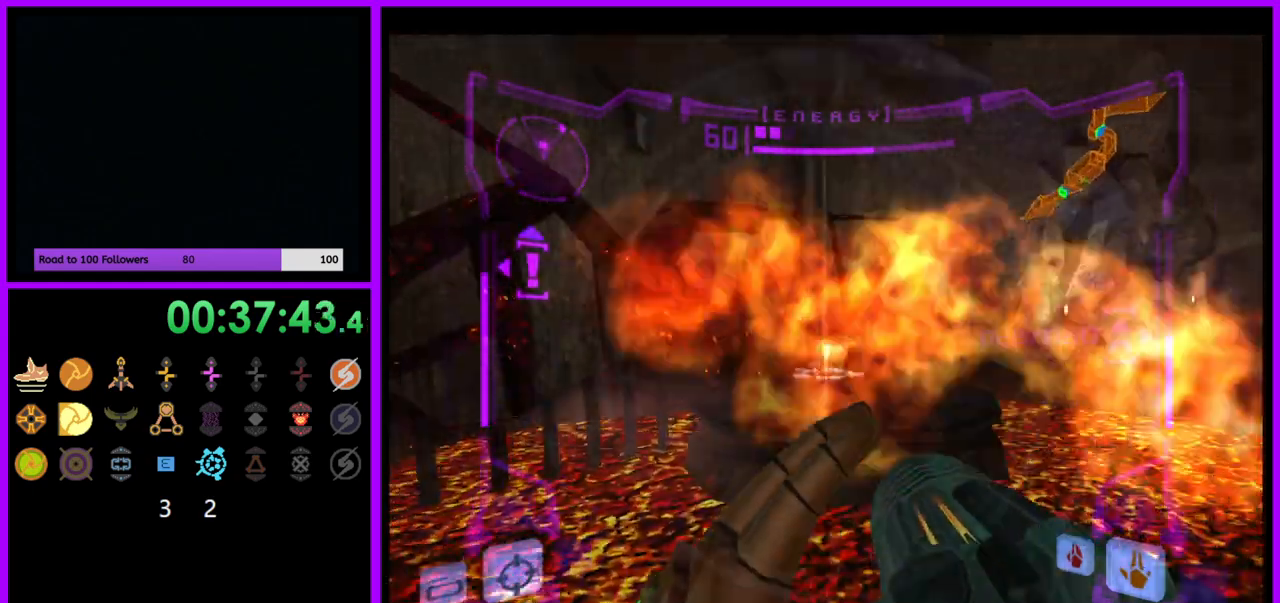
{"buttons": ["L1"], "left_stick": "right", "right_stick": "center", "events": [[117, "left_stick", "up-right"], [267, "A", "down"], [317, "A", "up"], [383, "B", "down"], [383, "left_stick", "right"], [483, "B", "up"]]}
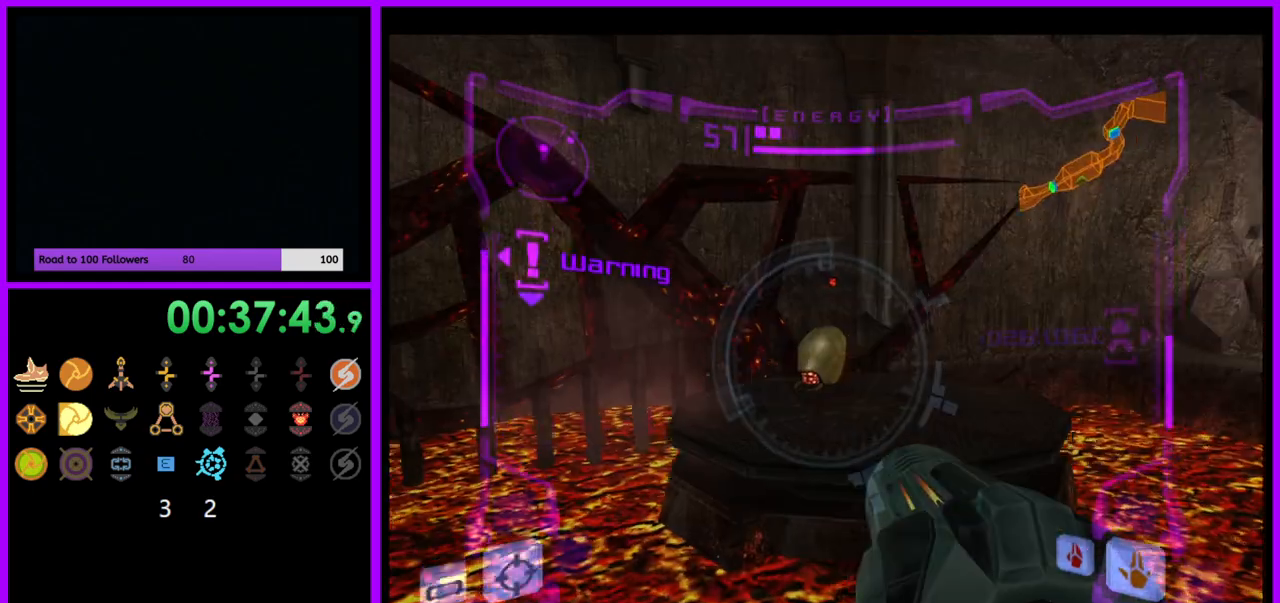
{"buttons": [], "left_stick": "up-right", "right_stick": "center", "events": [[83, "L1", "up"], [117, "left_stick", "up"], [400, "left_stick", "up-right"]]}
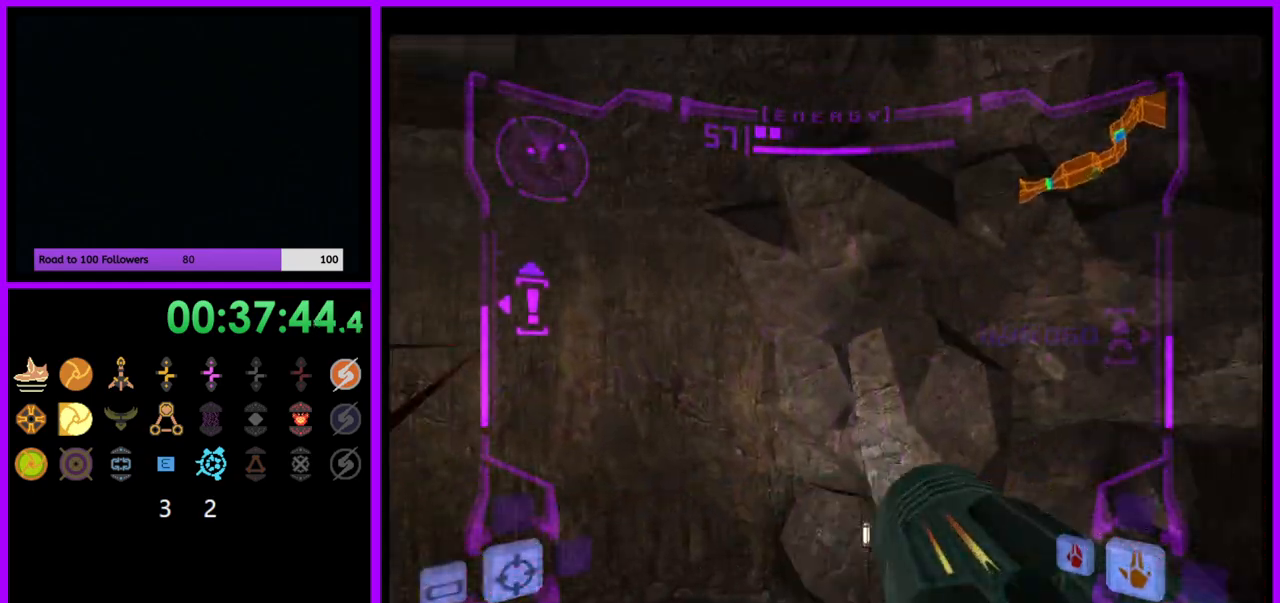
{"buttons": [], "left_stick": "up-right", "right_stick": "center", "events": []}
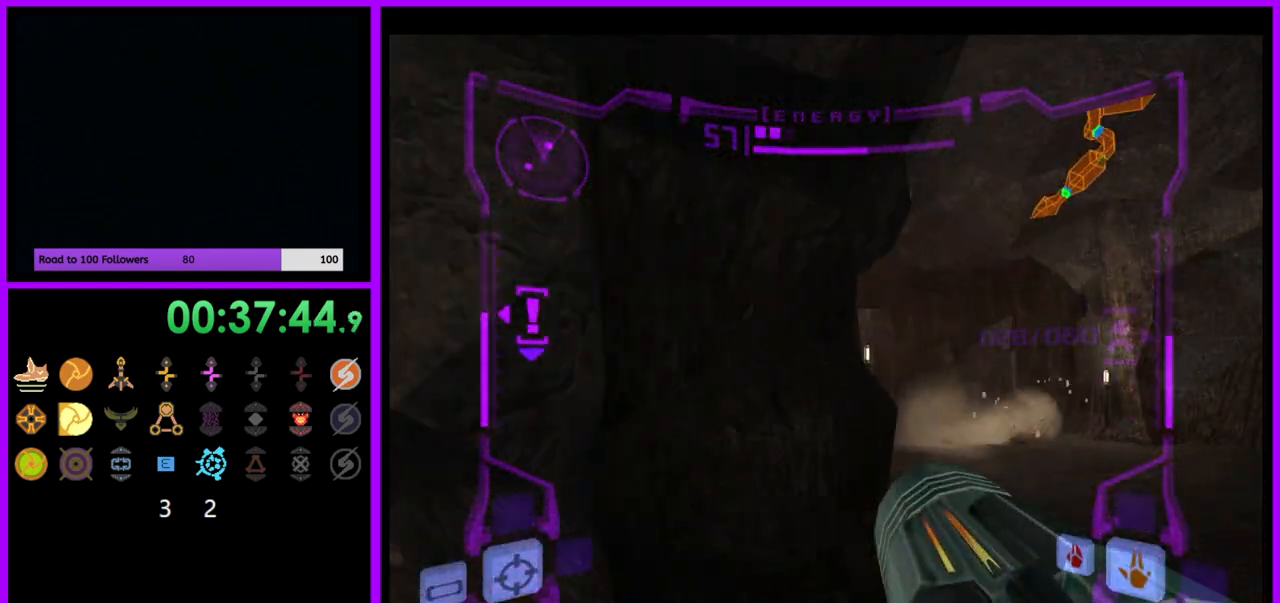
{"buttons": [], "left_stick": "up", "right_stick": "center", "events": [[17, "L1", "down"], [217, "B", "down"], [317, "B", "up"], [417, "L1", "up"], [417, "left_stick", "up"]]}
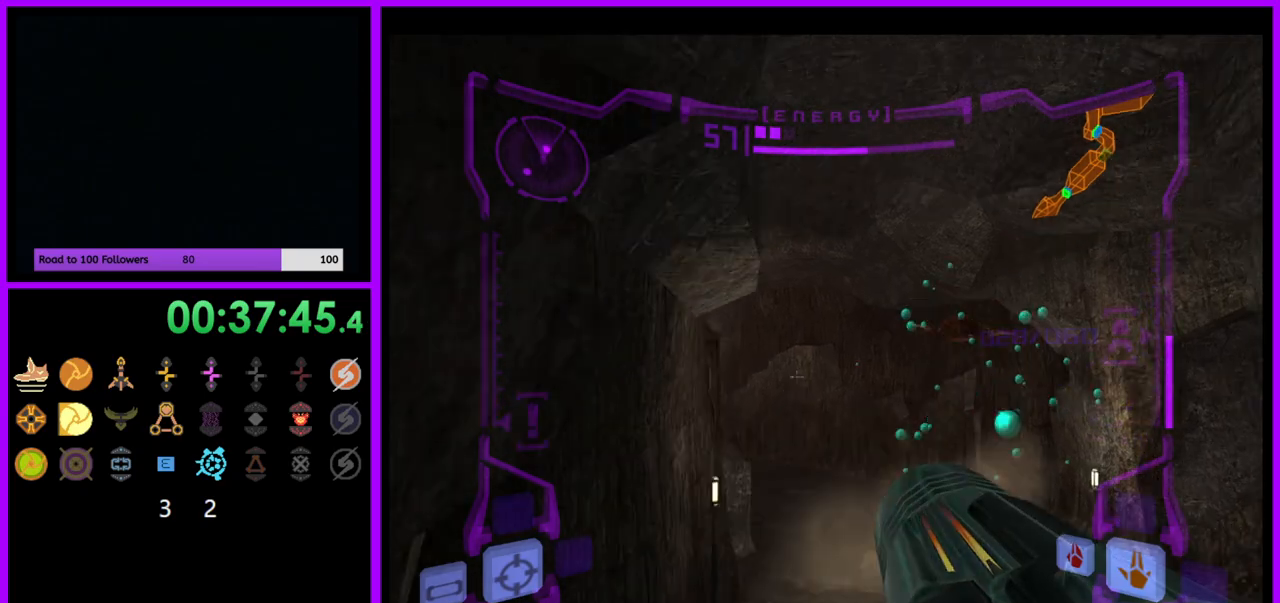
{"buttons": [], "left_stick": "up-left", "right_stick": "center", "events": [[67, "left_stick", "up-left"], [167, "left_stick", "up"], [300, "left_stick", "up-left"]]}
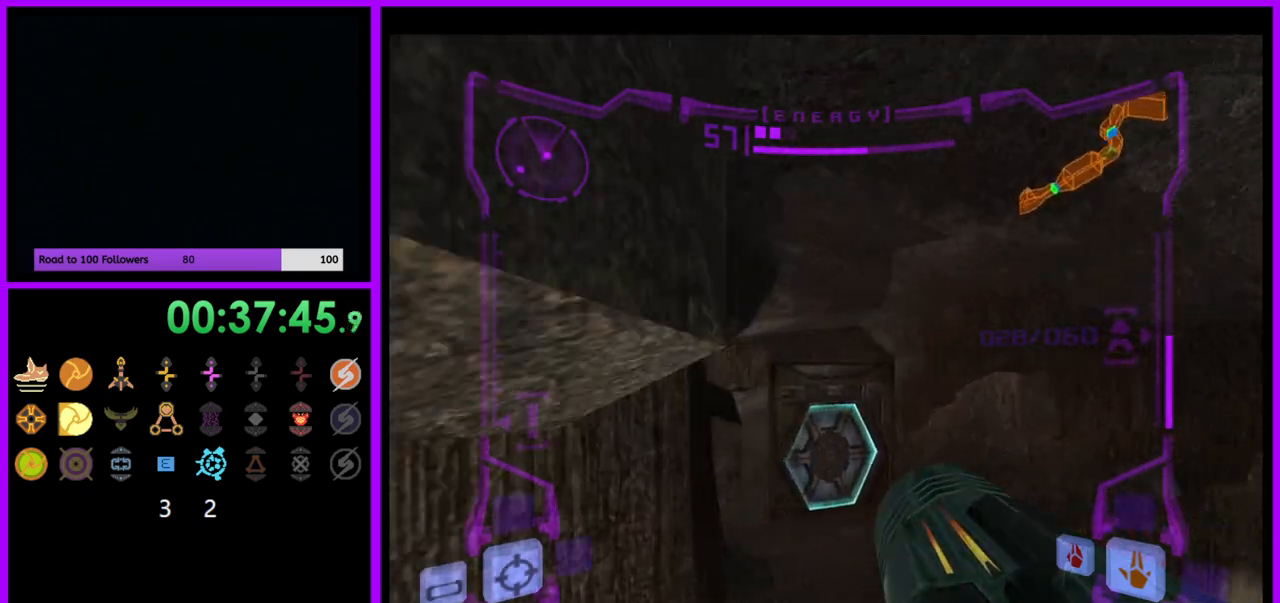
{"buttons": ["L1"], "left_stick": "up", "right_stick": "center", "events": [[100, "left_stick", "up"], [367, "L1", "down"], [383, "A", "down"], [433, "A", "up"]]}
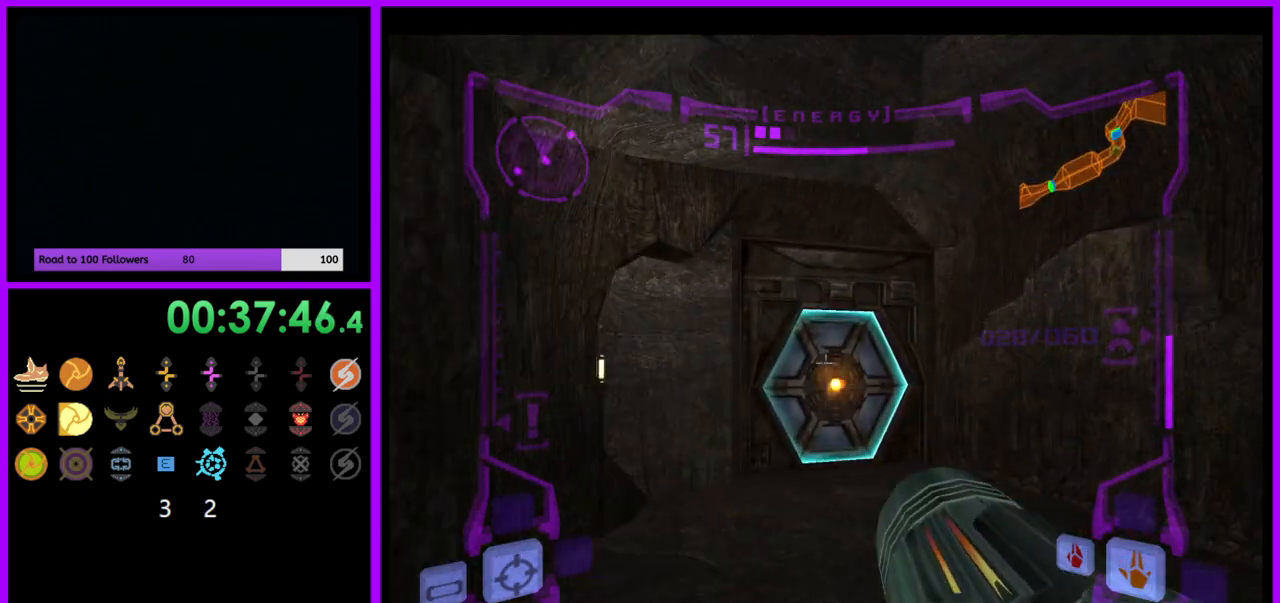
{"buttons": [], "left_stick": "up", "right_stick": "center", "events": [[433, "L1", "up"]]}
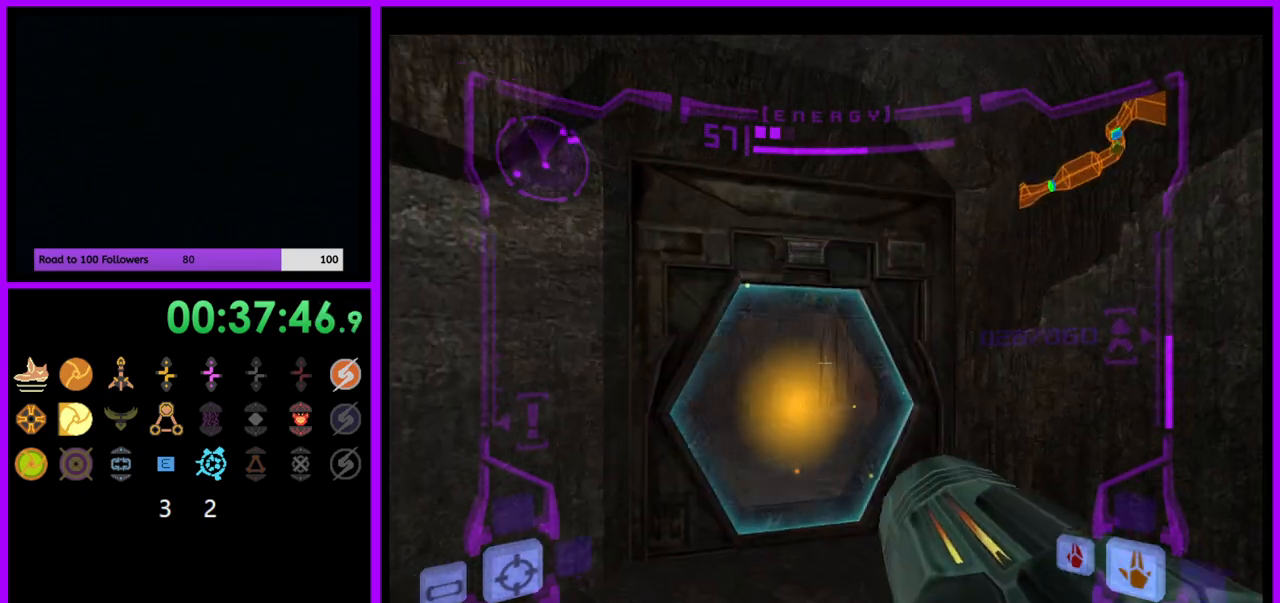
{"buttons": ["L1"], "left_stick": "up", "right_stick": "center", "events": [[467, "L1", "down"]]}
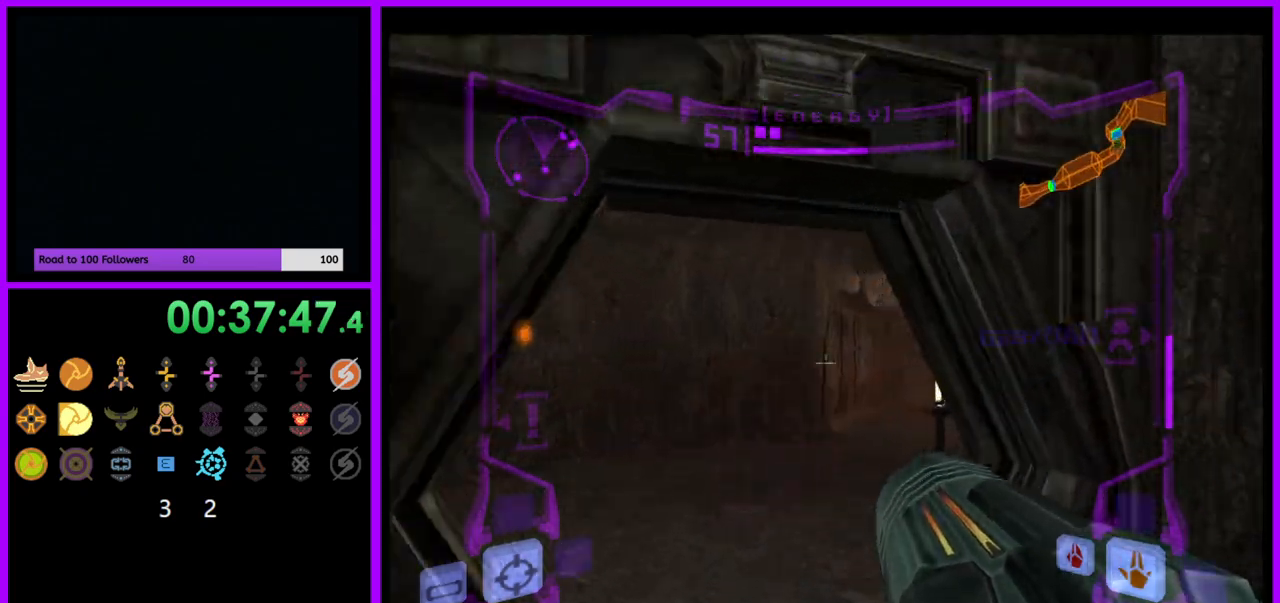
{"buttons": ["B", "L1"], "left_stick": "up", "right_stick": "center", "events": [[467, "B", "down"]]}
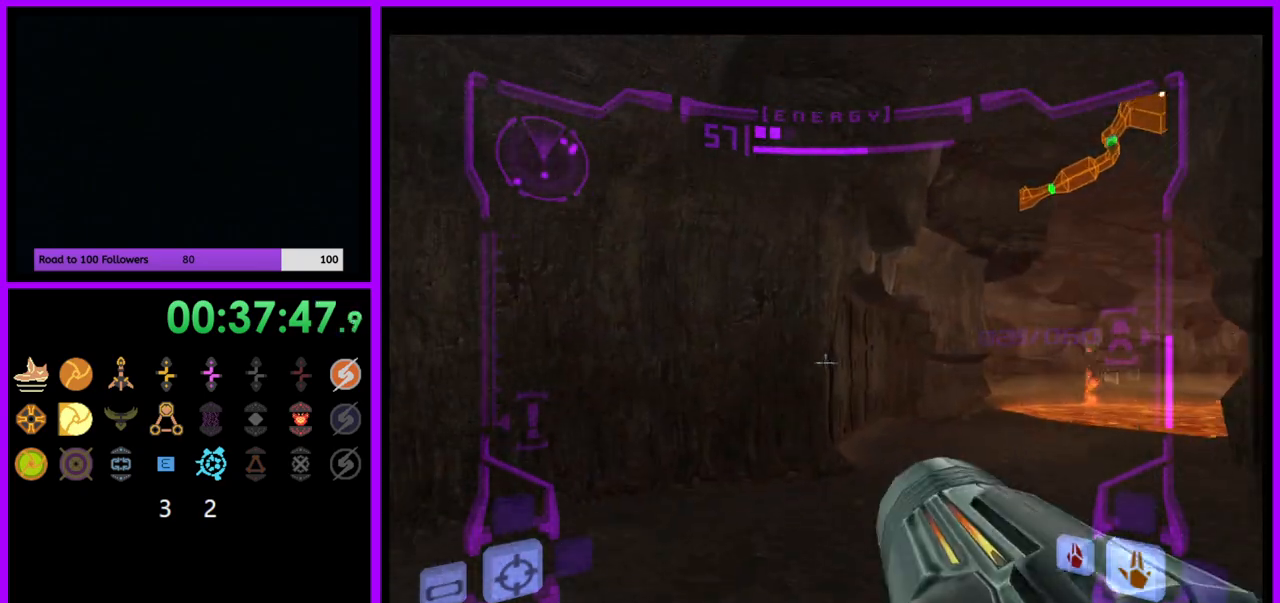
{"buttons": [], "left_stick": "up-right", "right_stick": "center", "events": [[83, "B", "up"], [133, "L1", "up"], [167, "left_stick", "up-right"]]}
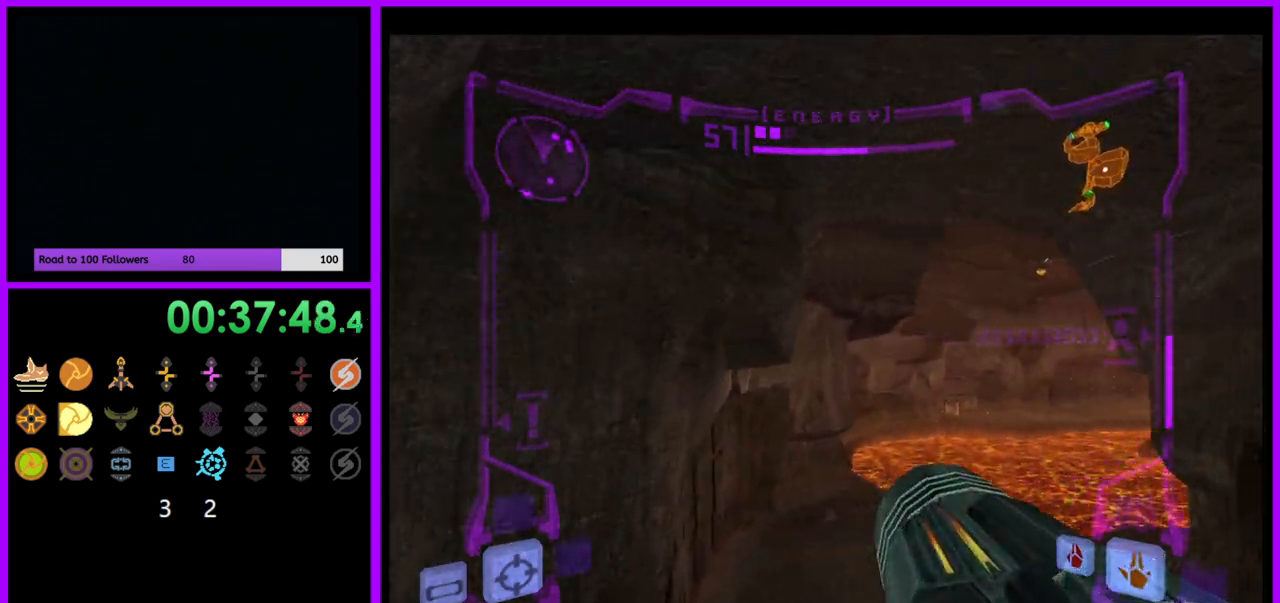
{"buttons": [], "left_stick": "up-right", "right_stick": "center", "events": []}
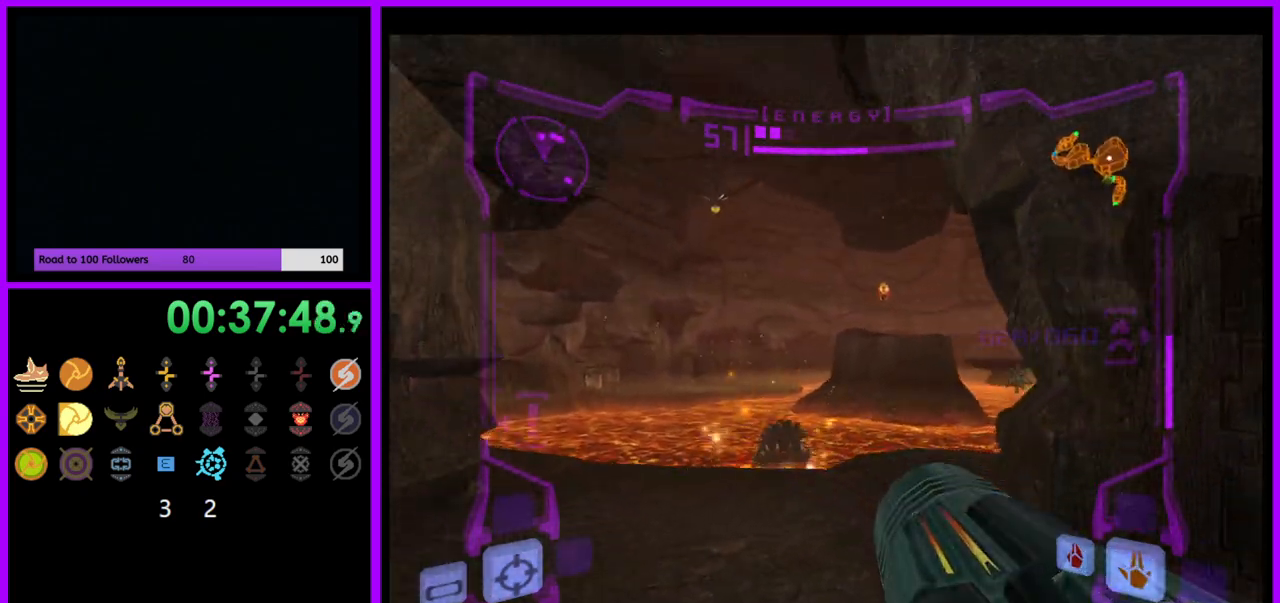
{"buttons": [], "left_stick": "up", "right_stick": "center", "events": [[83, "left_stick", "up"], [133, "L1", "down"], [500, "L1", "up"]]}
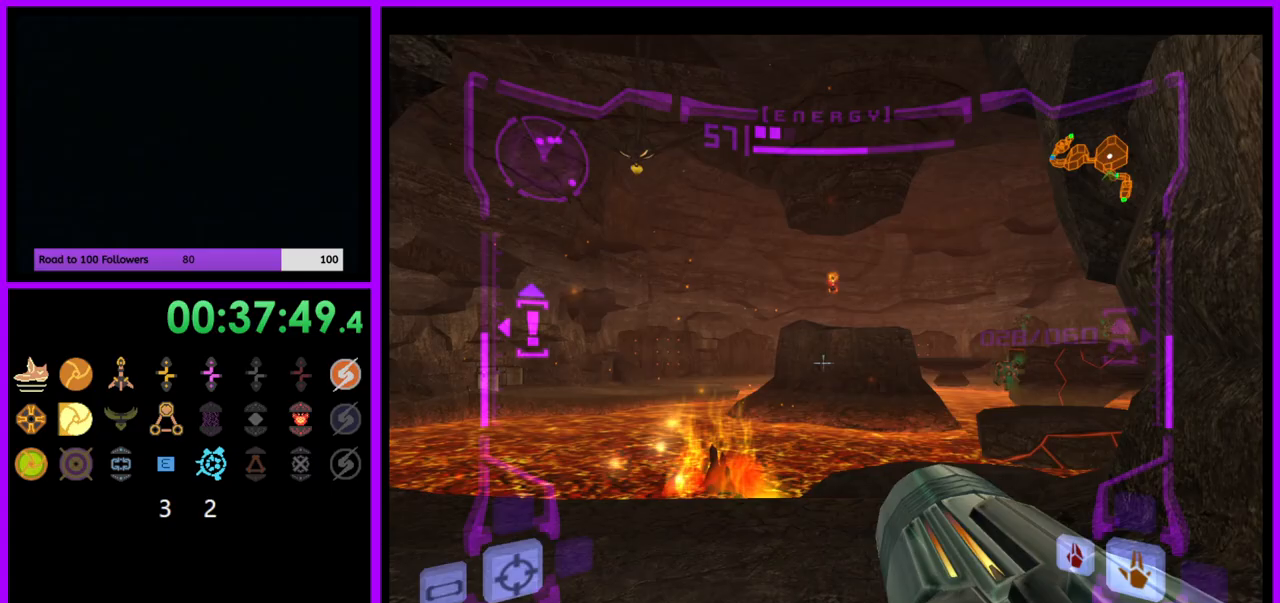
{"buttons": ["L1"], "left_stick": "up", "right_stick": "center", "events": [[117, "left_stick", "up-right"], [383, "left_stick", "up"], [417, "L1", "down"]]}
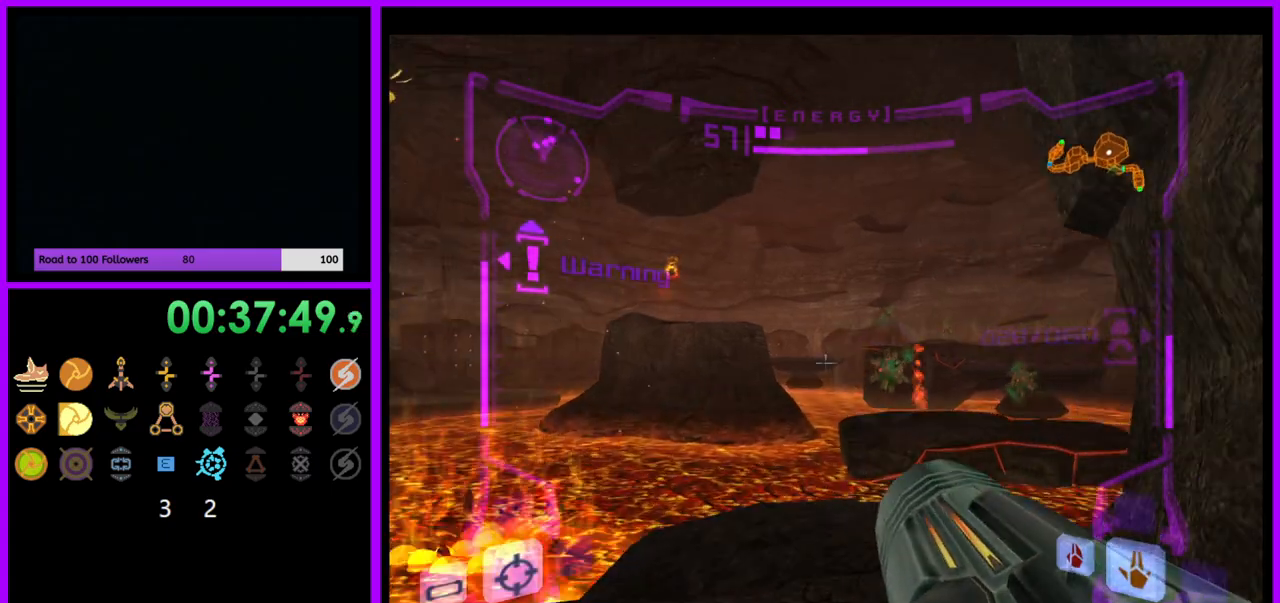
{"buttons": ["L1"], "left_stick": "up", "right_stick": "center", "events": [[100, "Y", "down"], [117, "Y", "up"]]}
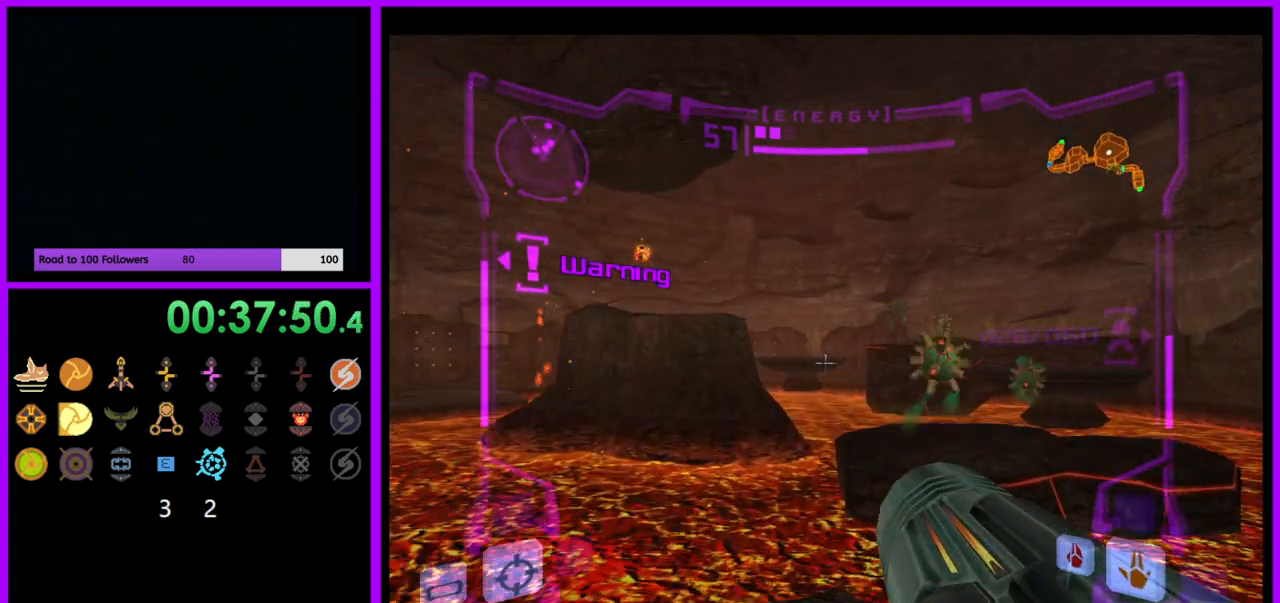
{"buttons": ["B"], "left_stick": "left", "right_stick": "center", "events": [[17, "B", "down"], [33, "B", "up"], [100, "left_stick", "left"], [250, "B", "down"], [367, "B", "up"], [433, "B", "down"], [433, "L1", "up"]]}
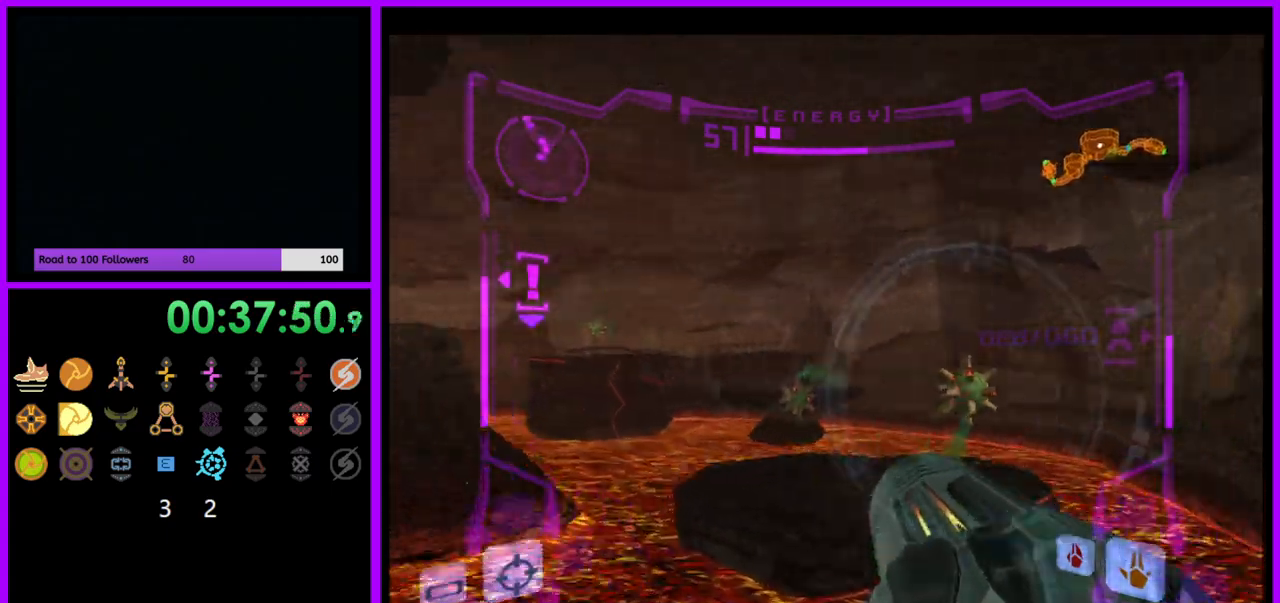
{"buttons": [], "left_stick": "up", "right_stick": "center", "events": [[67, "B", "up"], [300, "left_stick", "up-left"], [400, "left_stick", "up"]]}
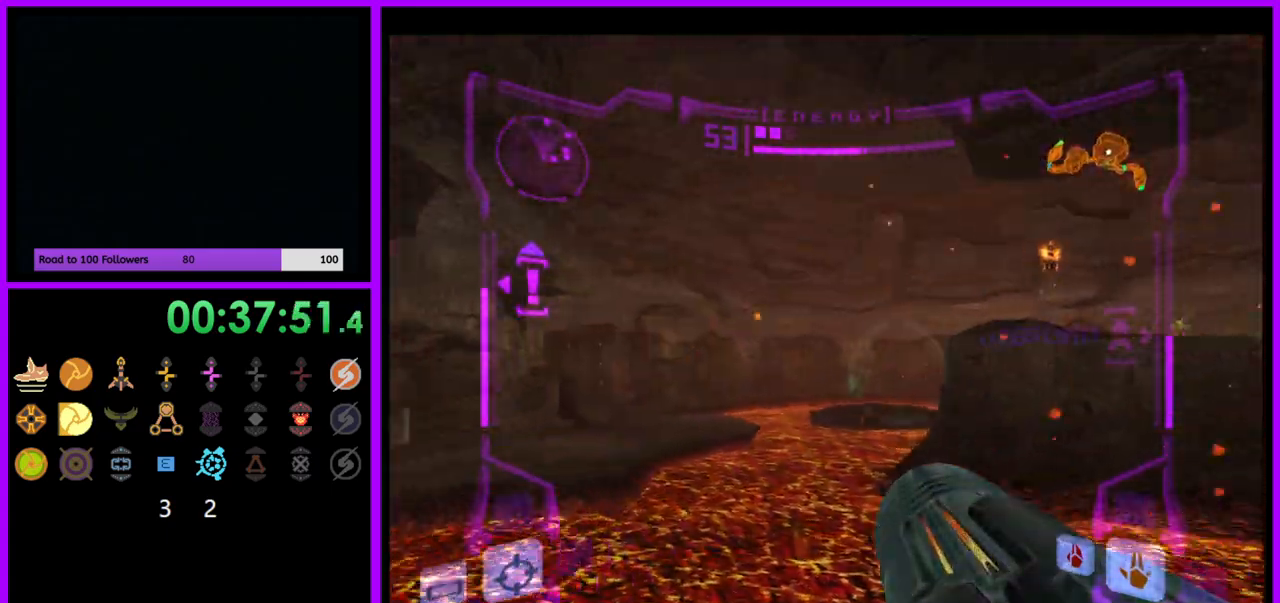
{"buttons": [], "left_stick": "up", "right_stick": "center", "events": [[17, "left_stick", "up-left"], [67, "B", "down"], [183, "B", "up"], [183, "left_stick", "up"]]}
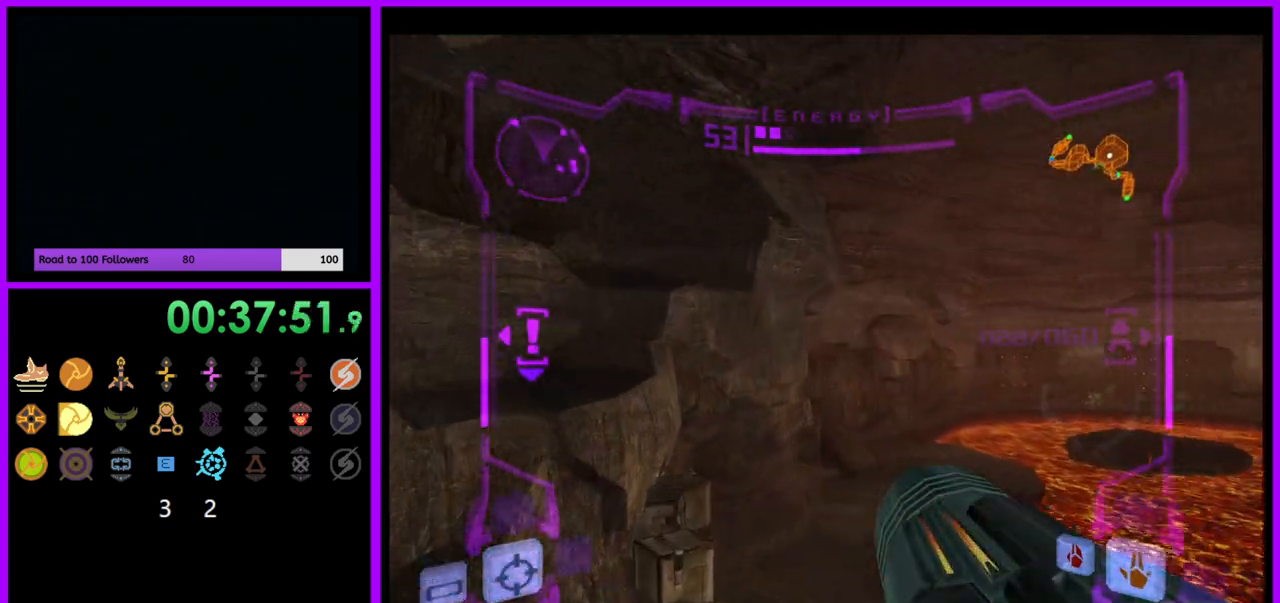
{"buttons": ["L1"], "left_stick": "up-right", "right_stick": "center", "events": [[150, "left_stick", "up-left"], [450, "left_stick", "up-right"], [500, "L1", "down"]]}
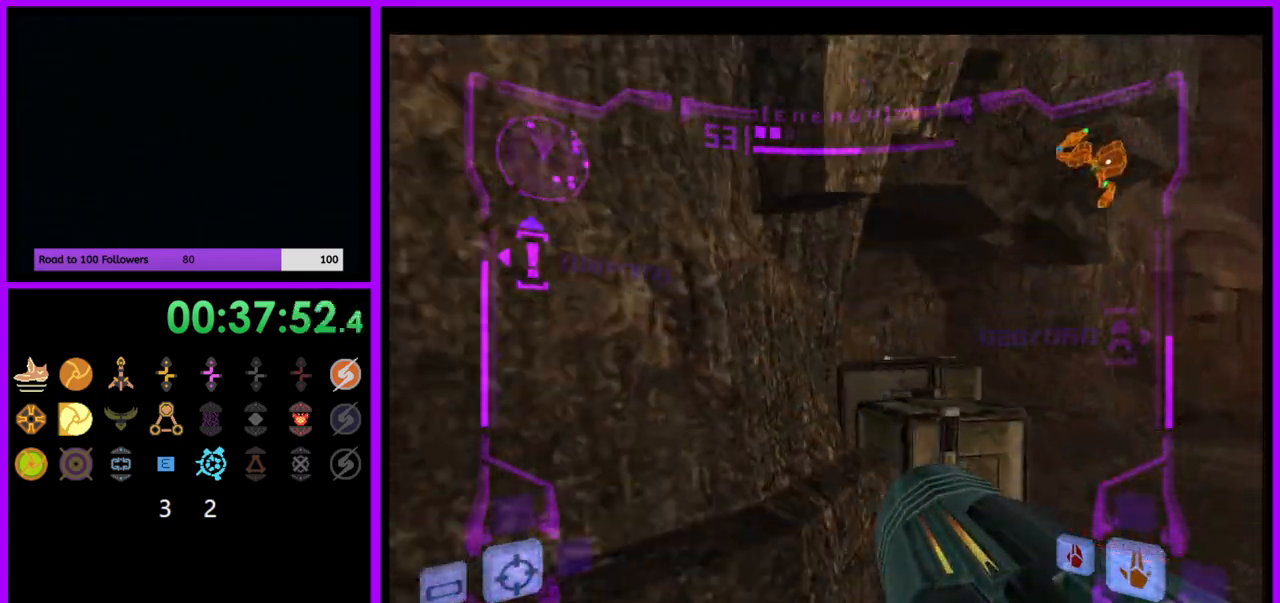
{"buttons": ["R1"], "left_stick": "up-left", "right_stick": "center", "events": [[17, "left_stick", "right"], [167, "B", "down"], [183, "B", "up"], [233, "B", "down"], [283, "left_stick", "up-right"], [317, "B", "up"], [433, "L1", "up"], [450, "R1", "down"], [483, "left_stick", "up-left"]]}
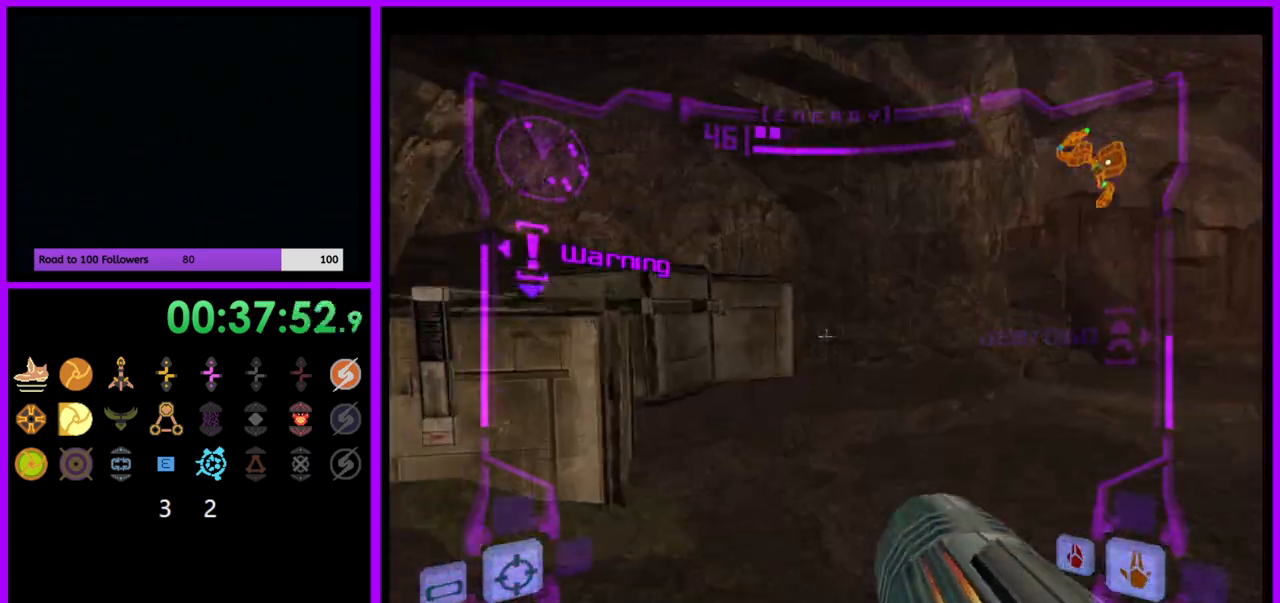
{"buttons": ["R1"], "left_stick": "up-left", "right_stick": "center", "events": [[50, "left_stick", "left"], [183, "left_stick", "up-left"], [283, "Y", "down"], [367, "Y", "up"], [450, "A", "down"], [500, "A", "up"]]}
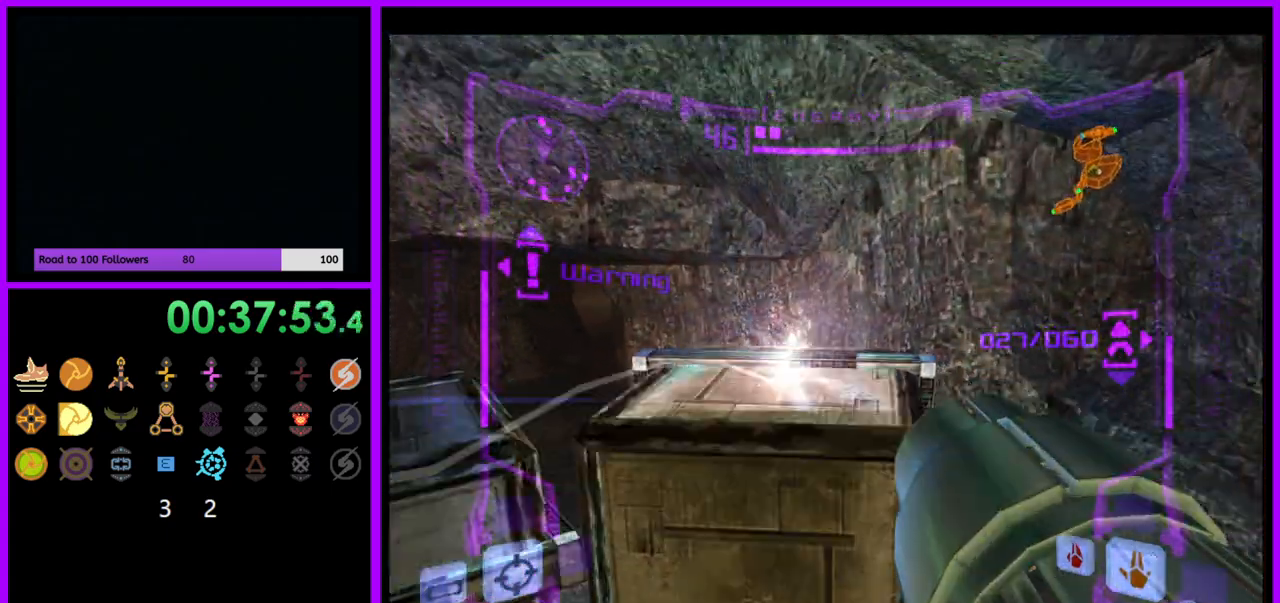
{"buttons": ["X", "L1"], "left_stick": "up", "right_stick": "center"}
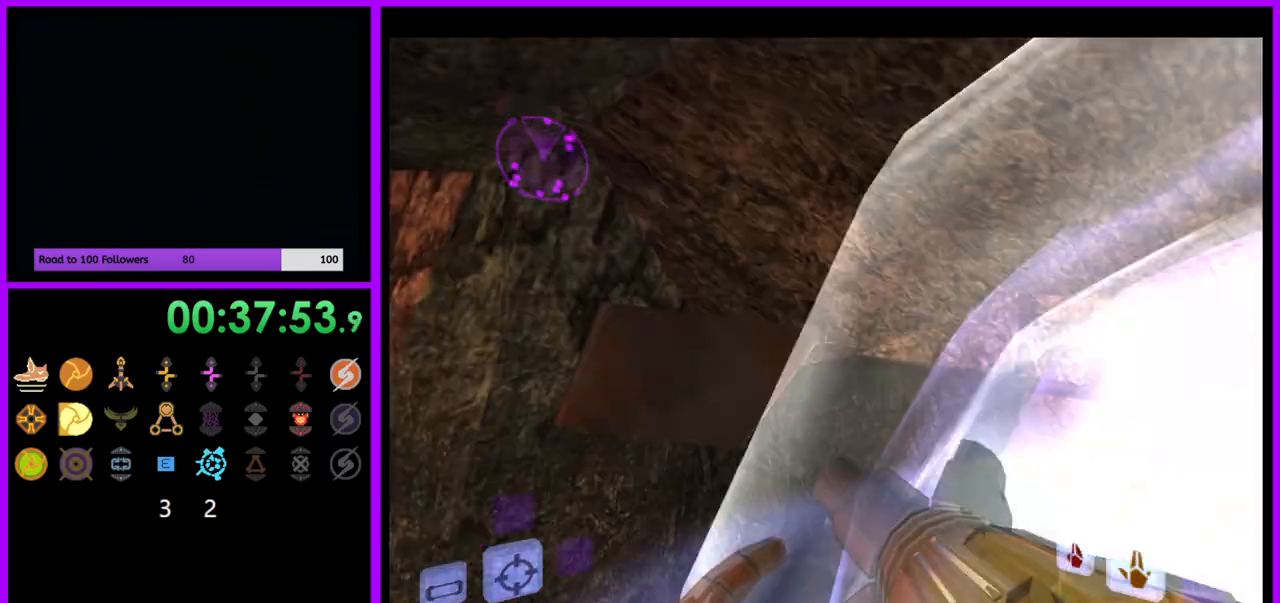
{"buttons": [], "left_stick": "center", "right_stick": "center", "events": [[83, "X", "up"], [183, "L1", "up"], [300, "left_stick", "center"]]}
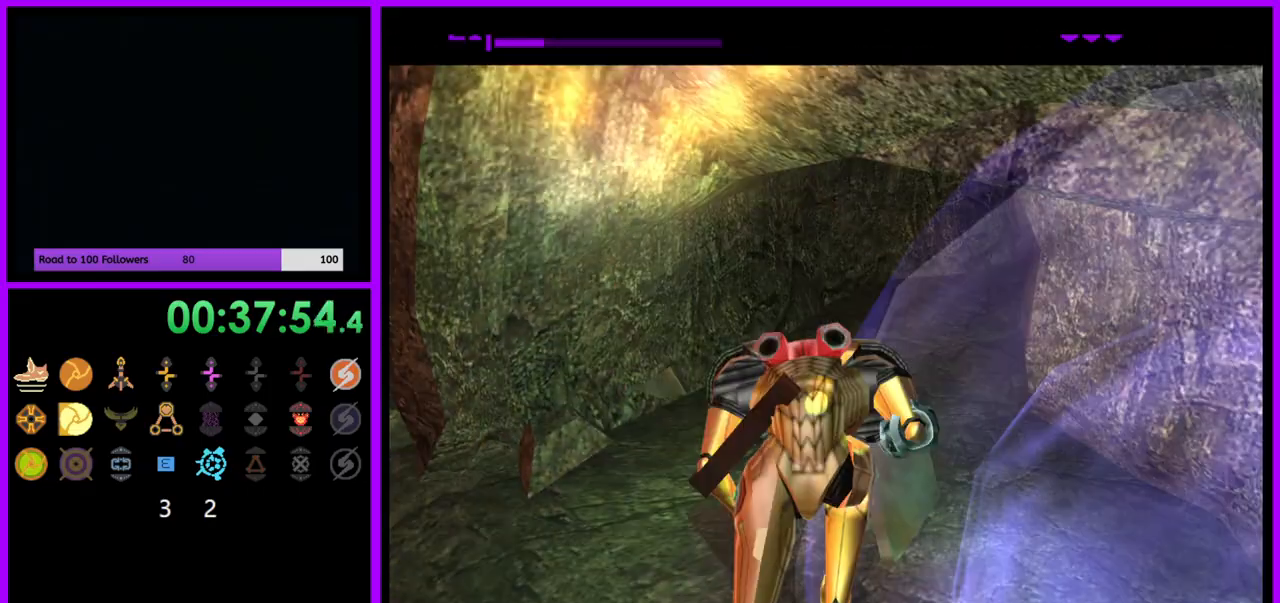
{"buttons": ["B"], "left_stick": "up-right", "right_stick": "center", "events": [[133, "left_stick", "up"], [183, "left_stick", "up-right"], [467, "B", "down"]]}
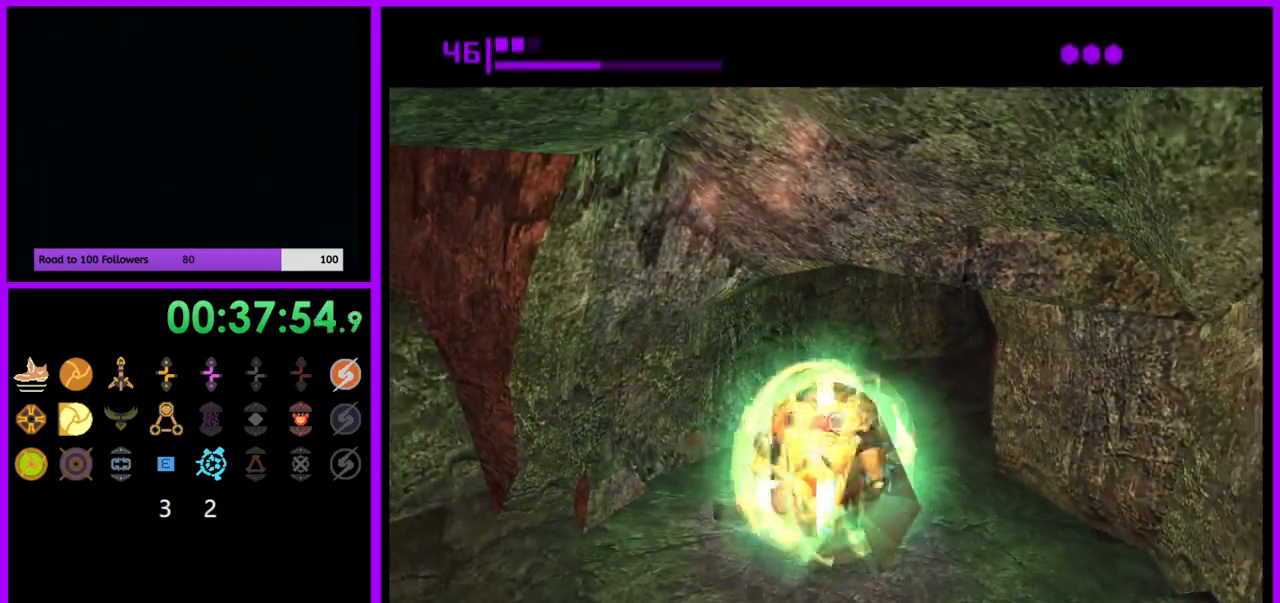
{"buttons": ["B"], "left_stick": "up-right", "right_stick": "center", "events": []}